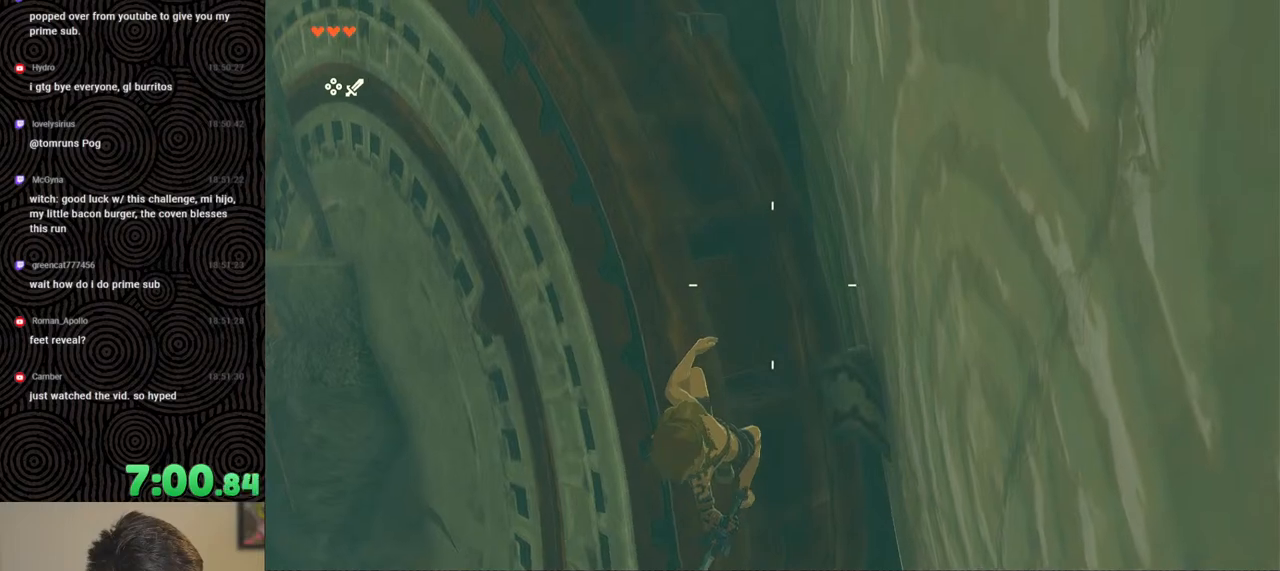
Gameplay with a controller (Nintendo layout); each line is a JSON object with the inputs held at the frame after it. "events" lists button and stick changes between this image and that frame as [ms after this image, input, new state], when the widget could be followed in between. Not read: L3 R3.
{"buttons": ["R1"], "left_stick": "center", "right_stick": "down", "events": [[67, "left_stick", "up"], [167, "left_stick", "center"], [200, "right_stick", "center"], [467, "right_stick", "down"]]}
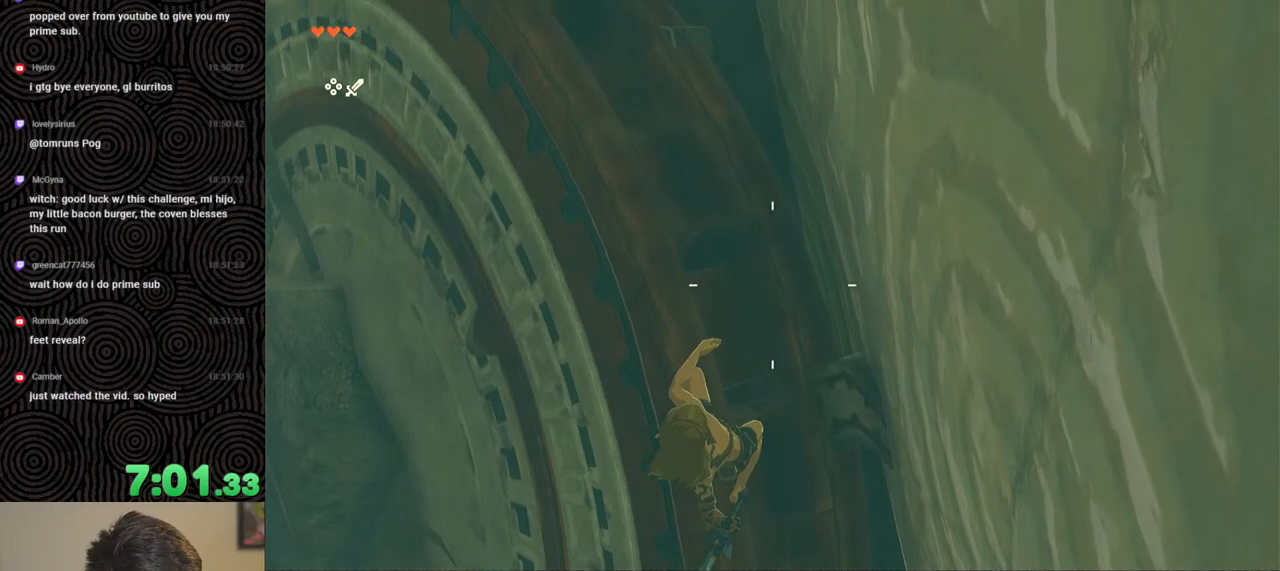
{"buttons": ["R1"], "left_stick": "center", "right_stick": "down", "events": []}
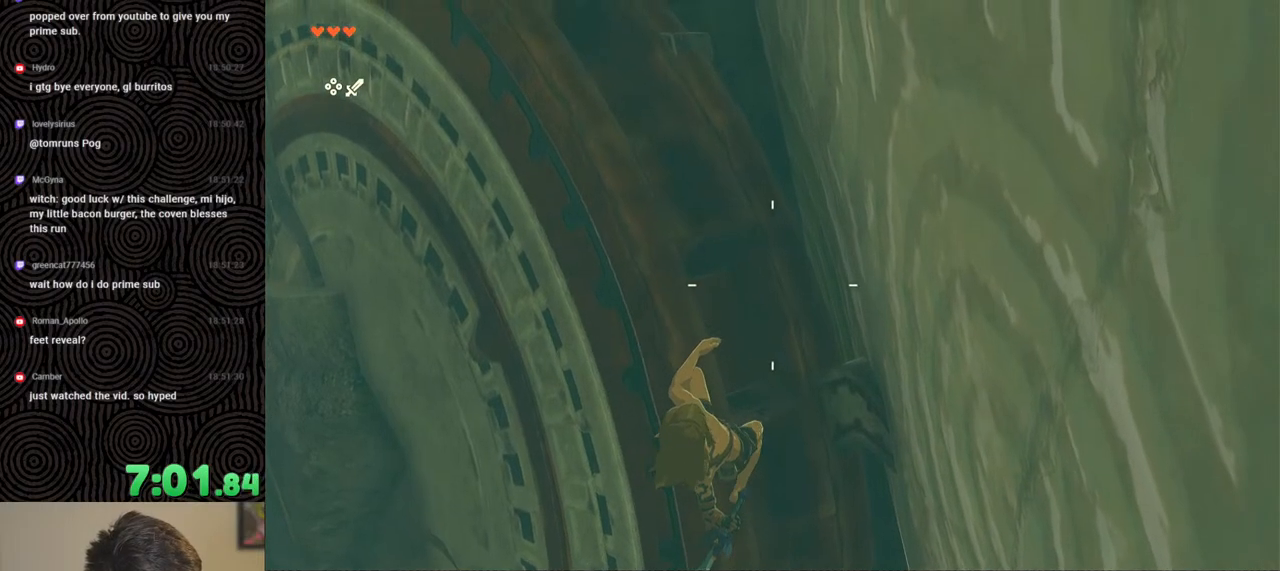
{"buttons": ["R1"], "left_stick": "center", "right_stick": "down", "events": []}
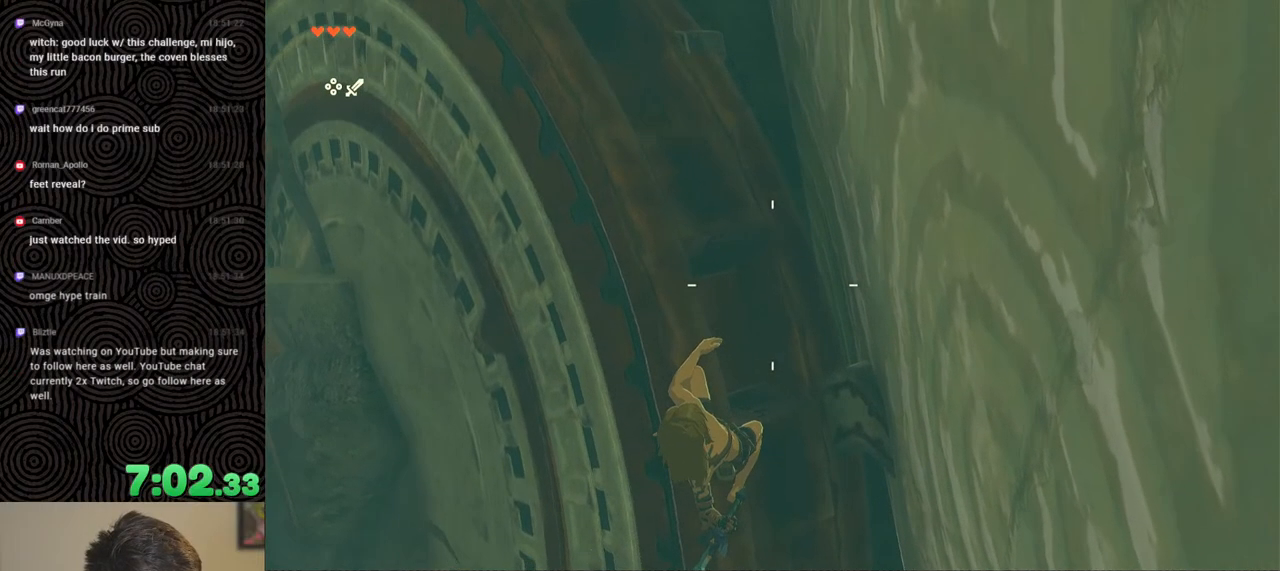
{"buttons": ["R1"], "left_stick": "center", "right_stick": "down-left", "events": [[117, "right_stick", "down-right"], [267, "right_stick", "center"], [483, "right_stick", "down-left"]]}
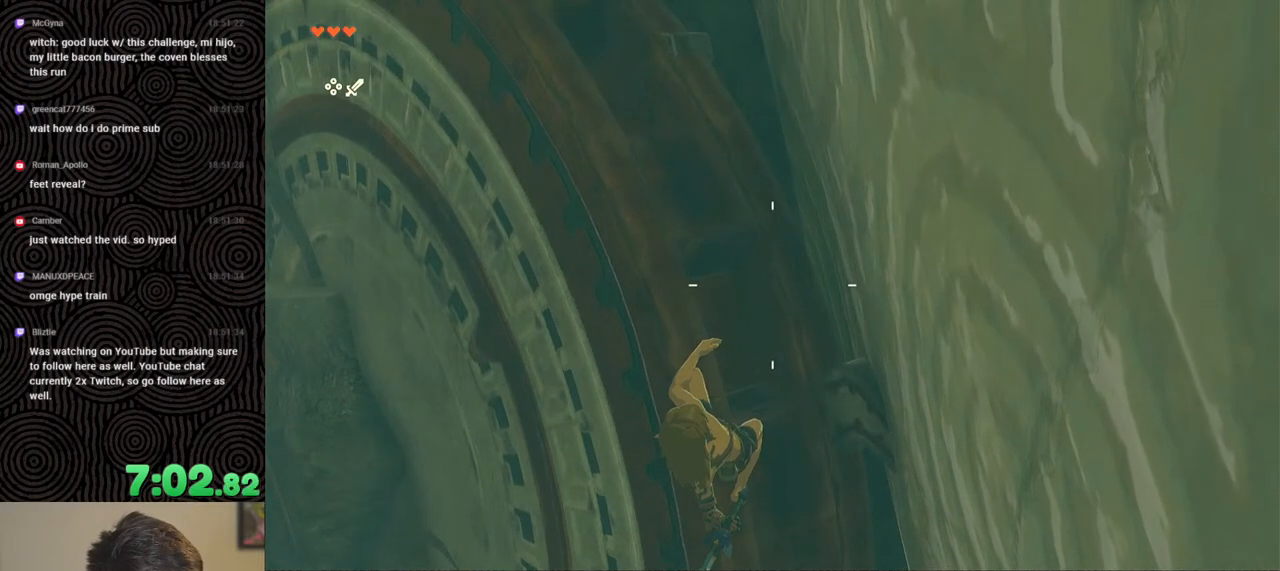
{"buttons": ["R1"], "left_stick": "center", "right_stick": "center", "events": [[117, "right_stick", "center"]]}
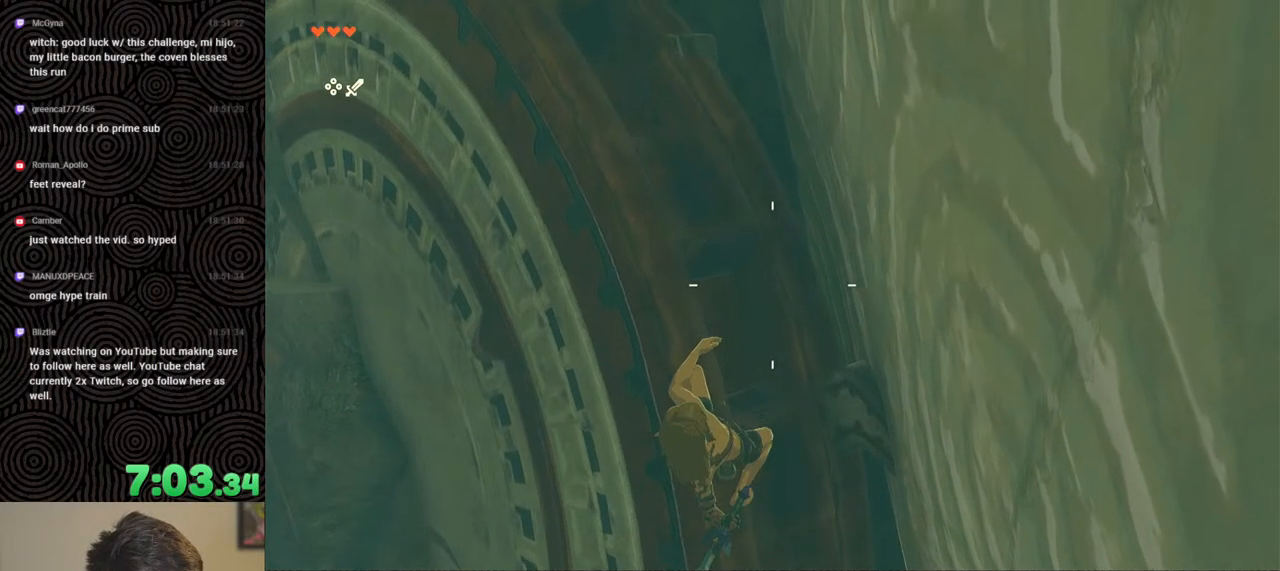
{"buttons": [], "left_stick": "center", "right_stick": "center", "events": [[117, "B", "down"], [200, "B", "up"], [250, "R1", "up"], [283, "left_stick", "down"], [333, "left_stick", "center"]]}
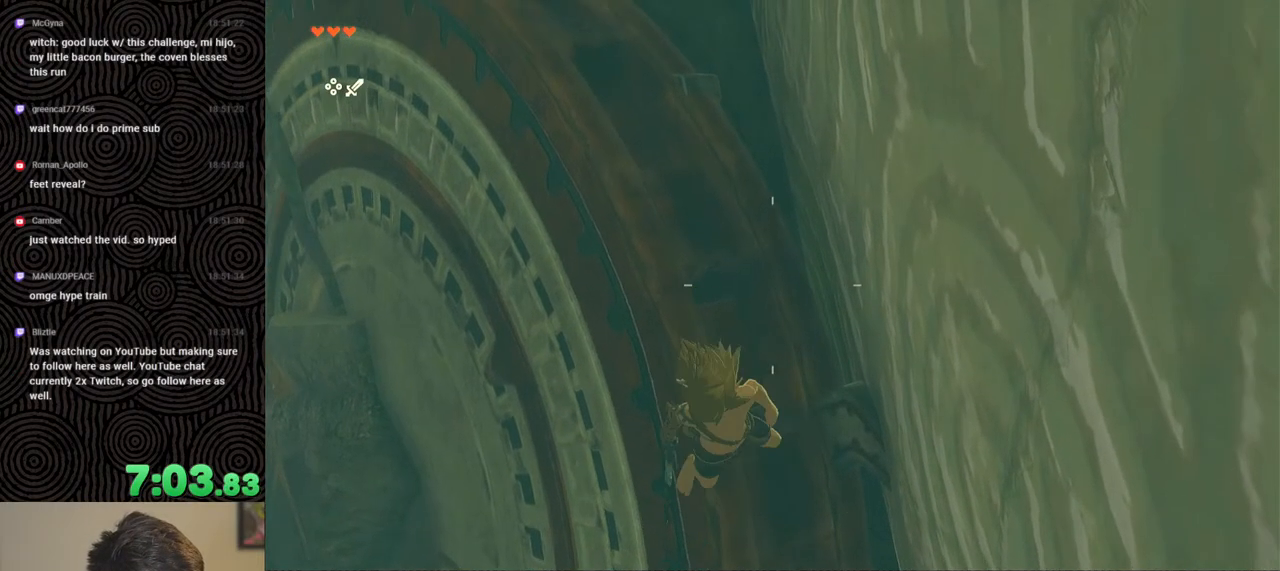
{"buttons": ["B"], "left_stick": "center", "right_stick": "center", "events": [[100, "B", "down"]]}
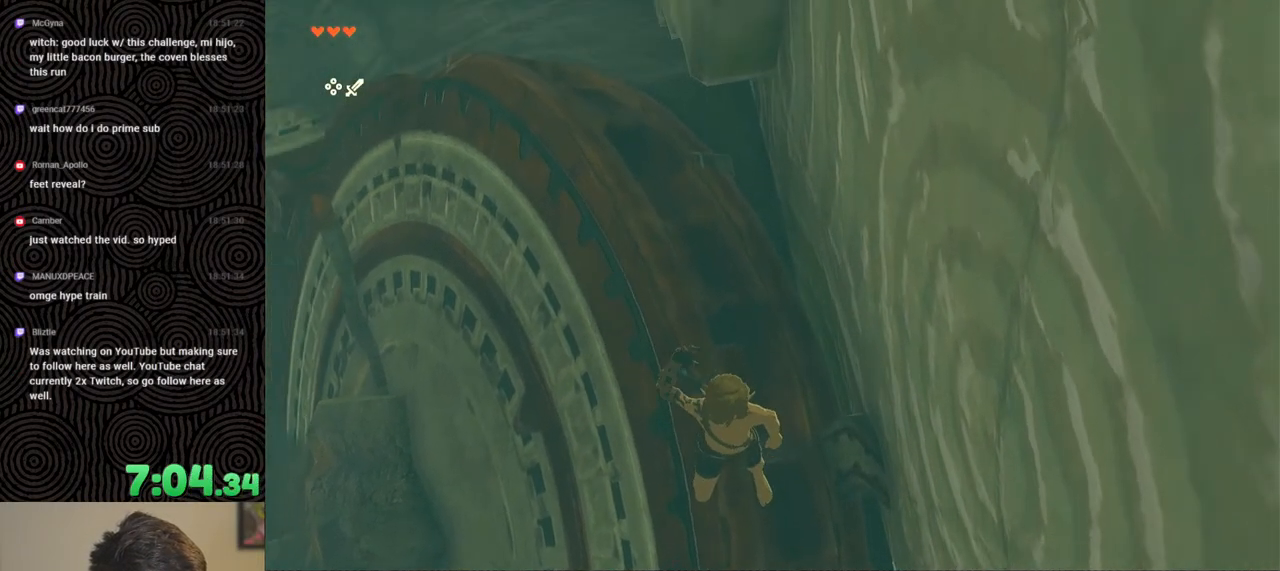
{"buttons": ["L2"], "left_stick": "down", "right_stick": "down", "events": [[50, "left_stick", "down"], [167, "X", "down"], [250, "R1", "down"], [267, "B", "up"], [350, "R1", "up"], [367, "X", "up"], [400, "right_stick", "down"], [467, "L2", "down"]]}
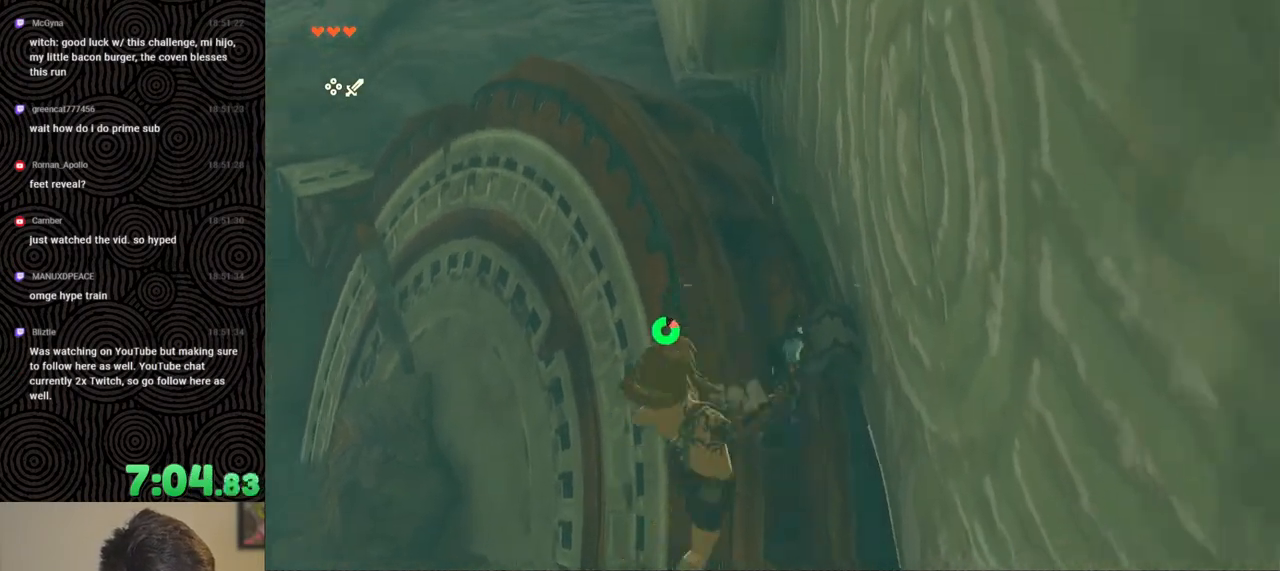
{"buttons": ["L2"], "left_stick": "down", "right_stick": "center", "events": [[33, "Y", "down"], [133, "Y", "up"], [200, "Y", "down"], [267, "Y", "up"], [300, "Y", "down"], [383, "Y", "up"], [483, "right_stick", "center"]]}
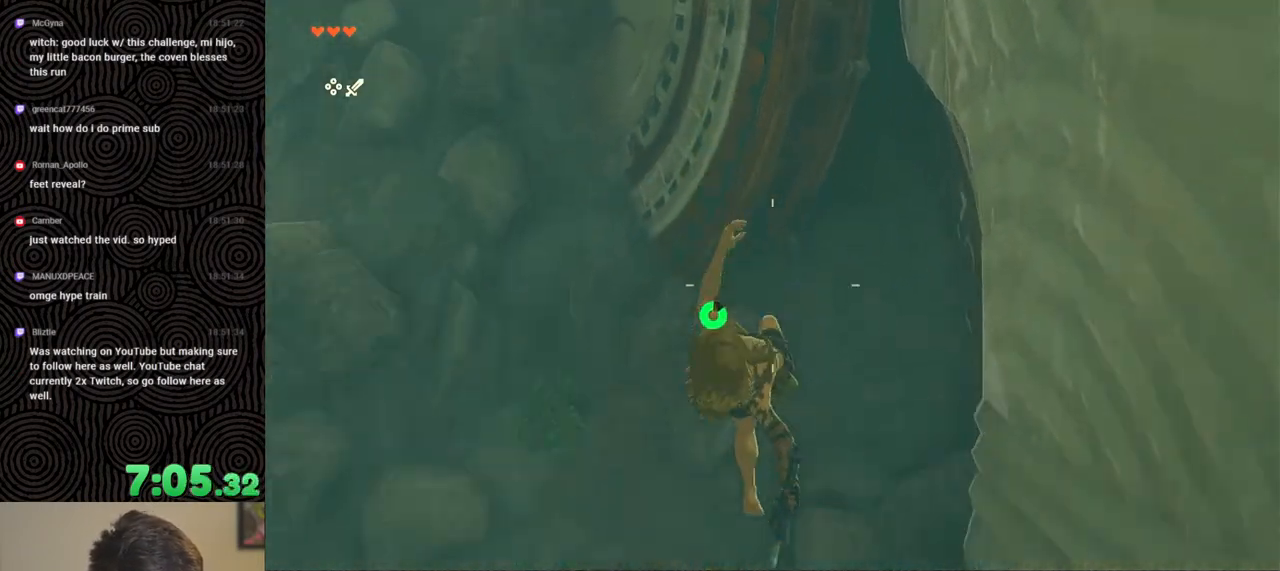
{"buttons": ["X", "L2"], "left_stick": "down", "right_stick": "center", "events": [[83, "X", "down"], [167, "X", "up"], [217, "X", "down"], [317, "X", "up"], [483, "X", "down"]]}
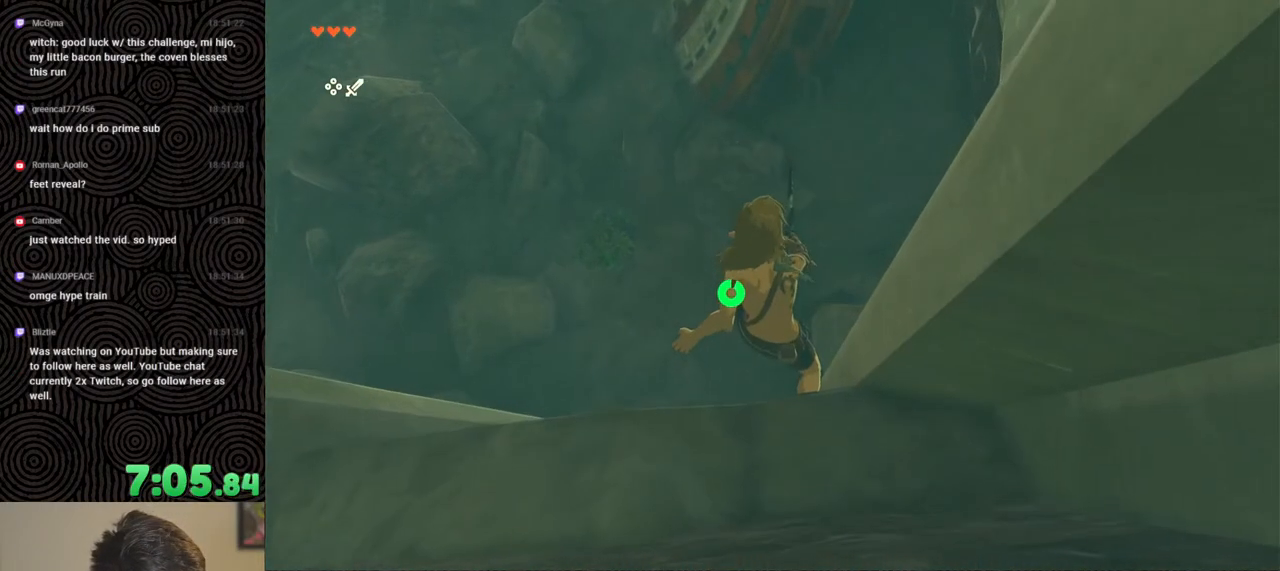
{"buttons": ["L2"], "left_stick": "down", "right_stick": "center", "events": [[50, "X", "up"], [100, "X", "down"], [167, "X", "up"], [217, "X", "down"], [283, "X", "up"], [350, "X", "down"], [417, "X", "up"]]}
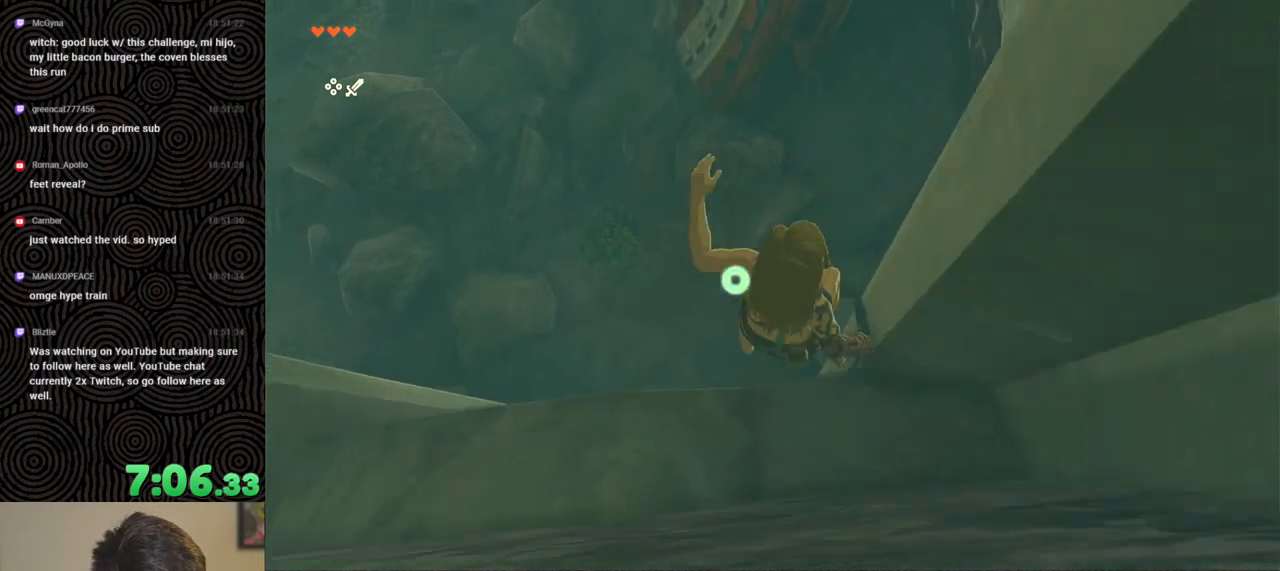
{"buttons": [], "left_stick": "left", "right_stick": "left", "events": [[67, "L2", "up"], [83, "left_stick", "center"], [233, "right_stick", "left"], [283, "left_stick", "left"]]}
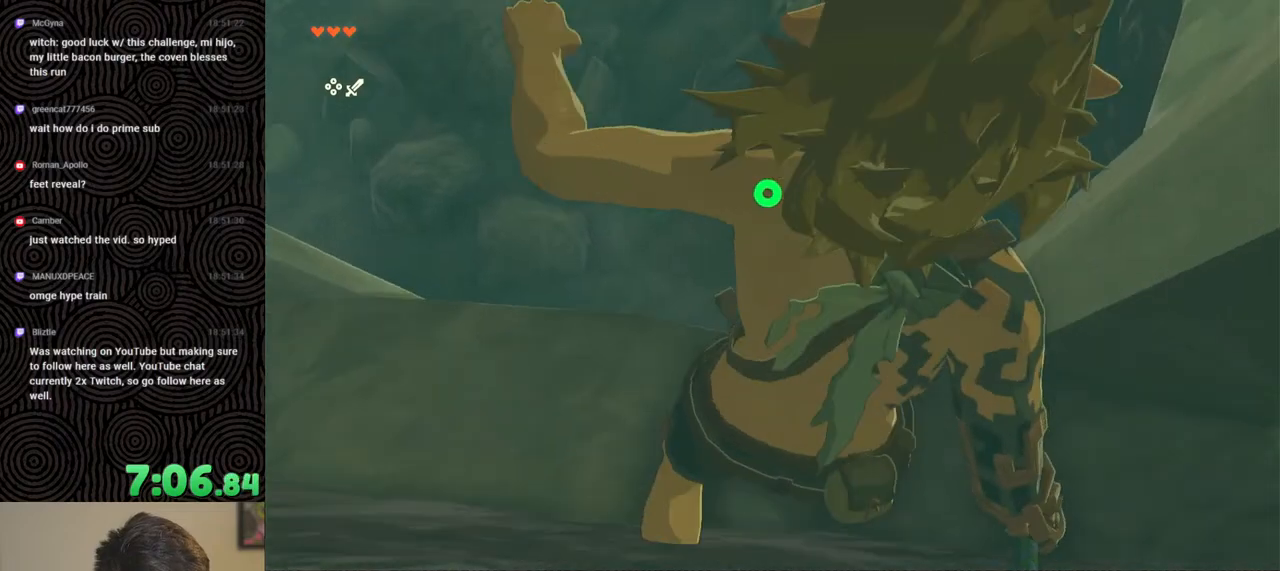
{"buttons": [], "left_stick": "up-left", "right_stick": "up-left", "events": [[83, "right_stick", "up-left"], [433, "left_stick", "up-left"]]}
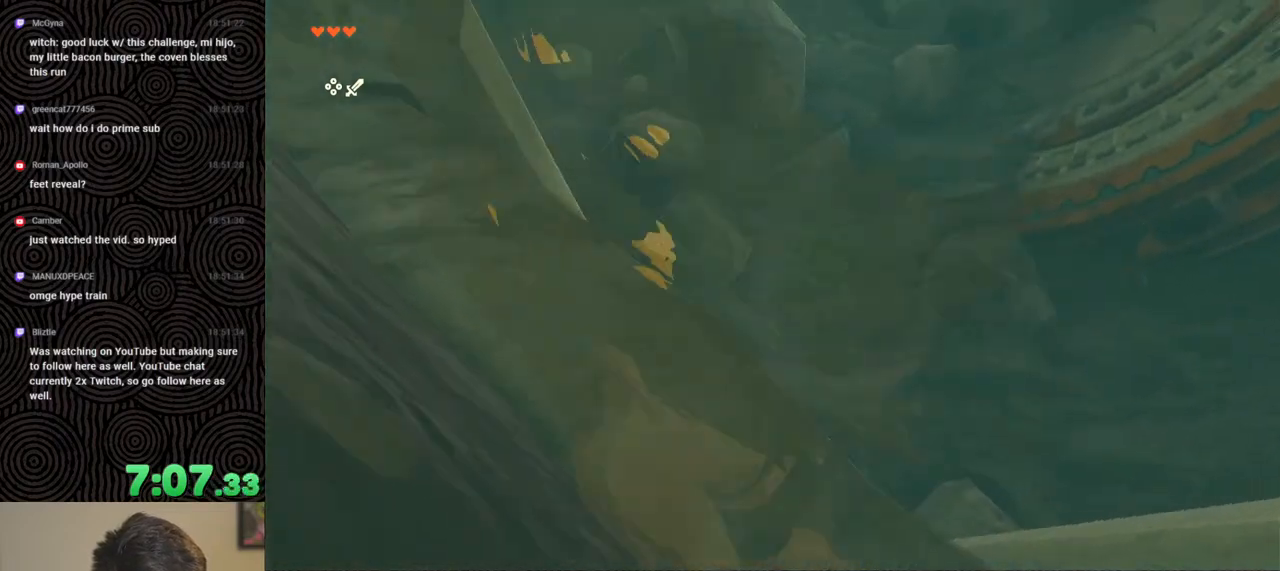
{"buttons": [], "left_stick": "up", "right_stick": "up-left", "events": [[317, "left_stick", "up"]]}
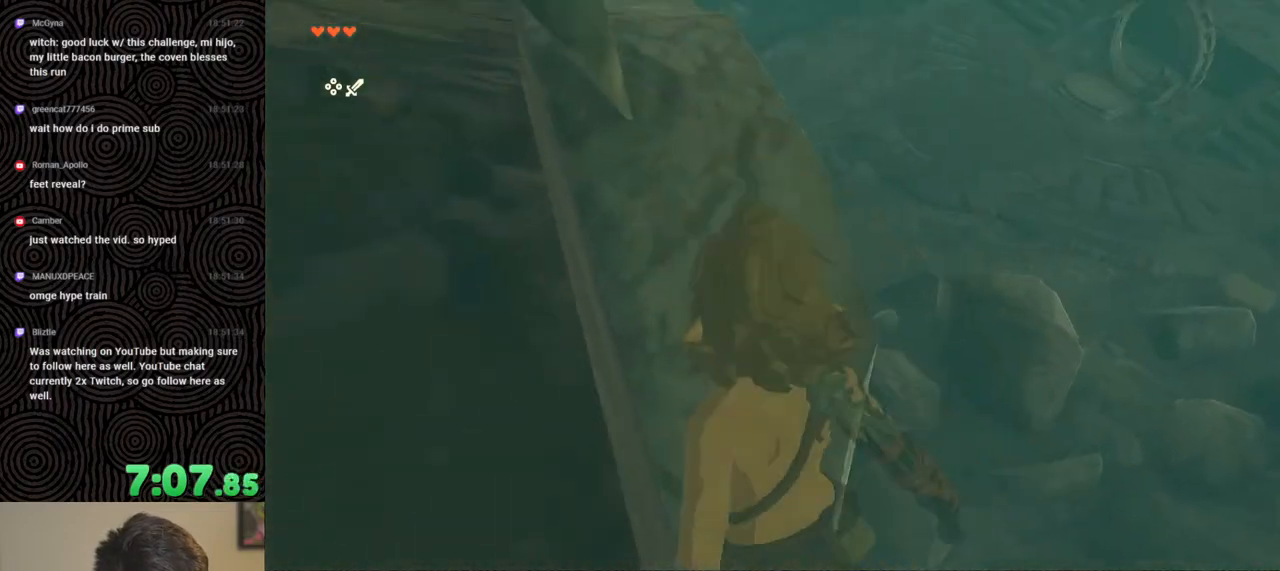
{"buttons": [], "left_stick": "up", "right_stick": "center", "events": [[450, "right_stick", "center"]]}
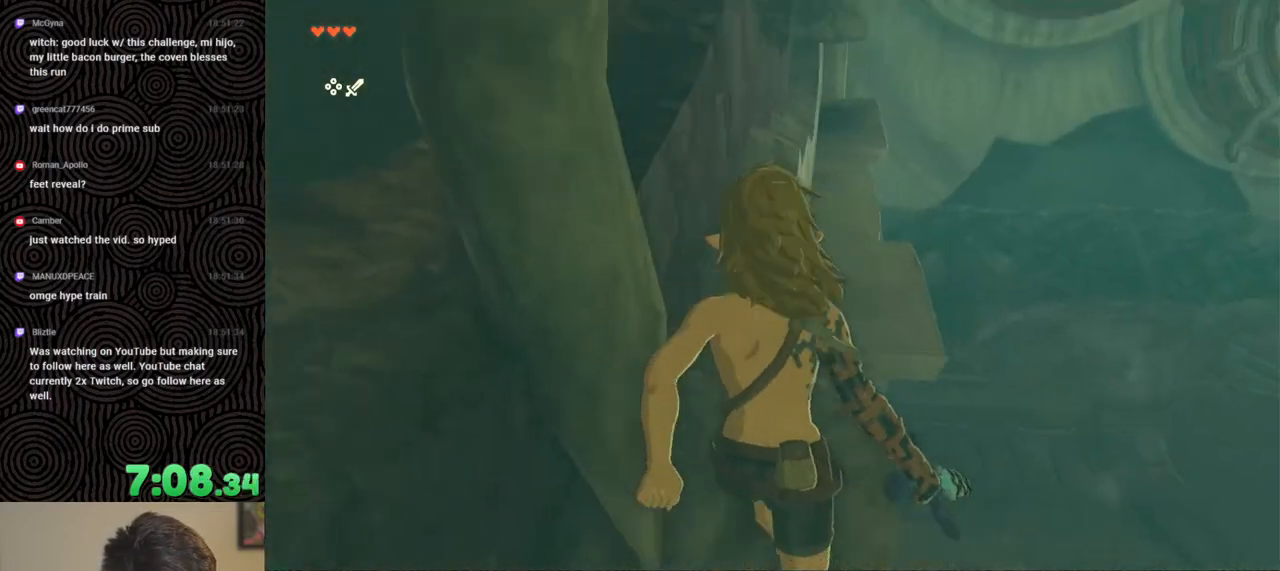
{"buttons": ["B"], "left_stick": "up", "right_stick": "center", "events": [[33, "B", "down"]]}
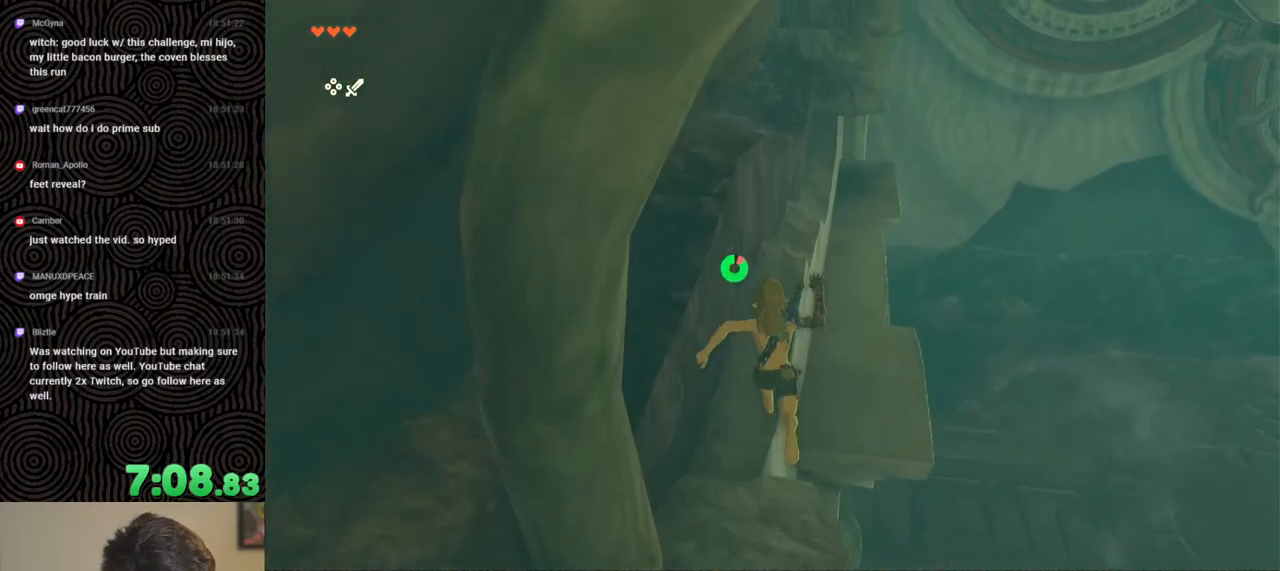
{"buttons": [], "left_stick": "up", "right_stick": "center", "events": [[317, "X", "down"], [400, "B", "up"], [417, "X", "up"]]}
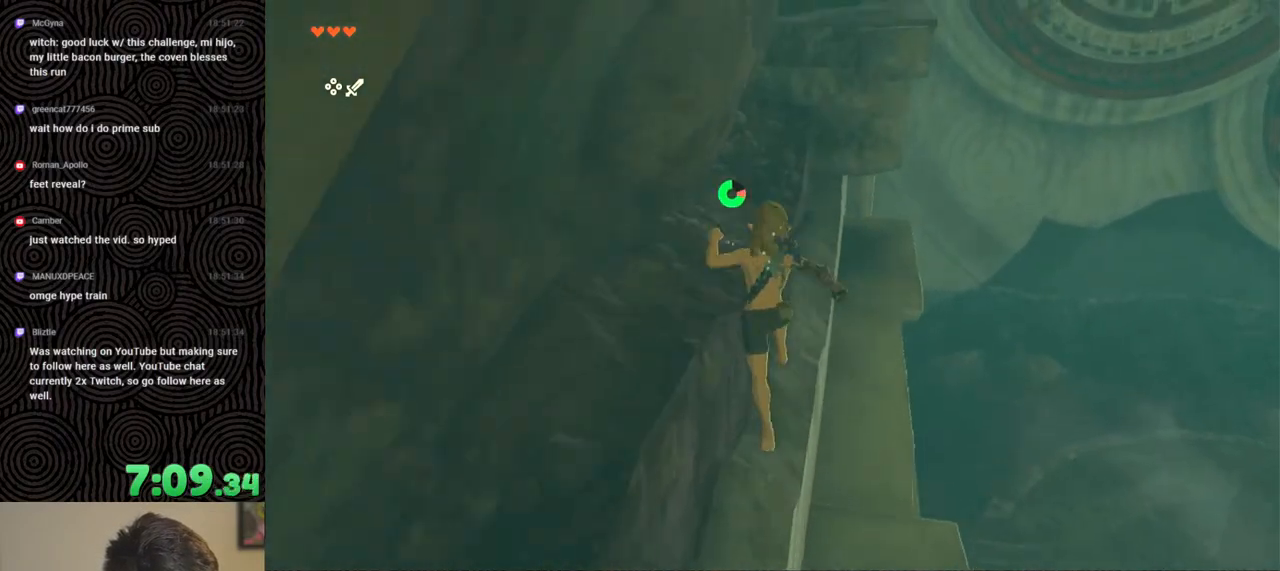
{"buttons": [], "left_stick": "up", "right_stick": "center", "events": []}
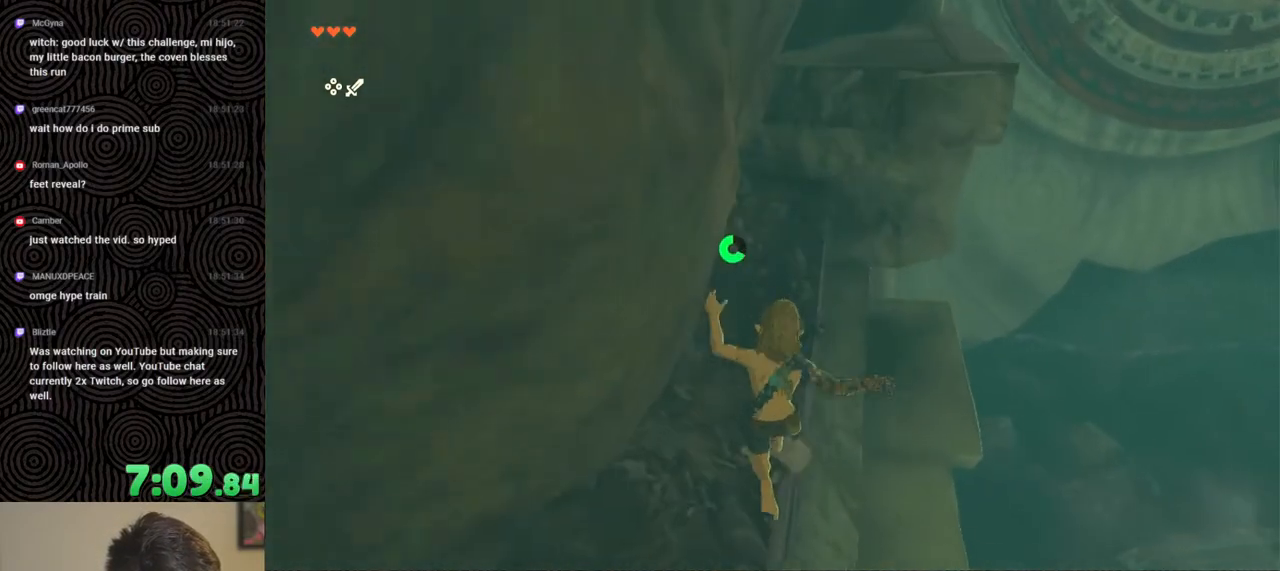
{"buttons": [], "left_stick": "up-right", "right_stick": "center", "events": [[400, "left_stick", "up-right"]]}
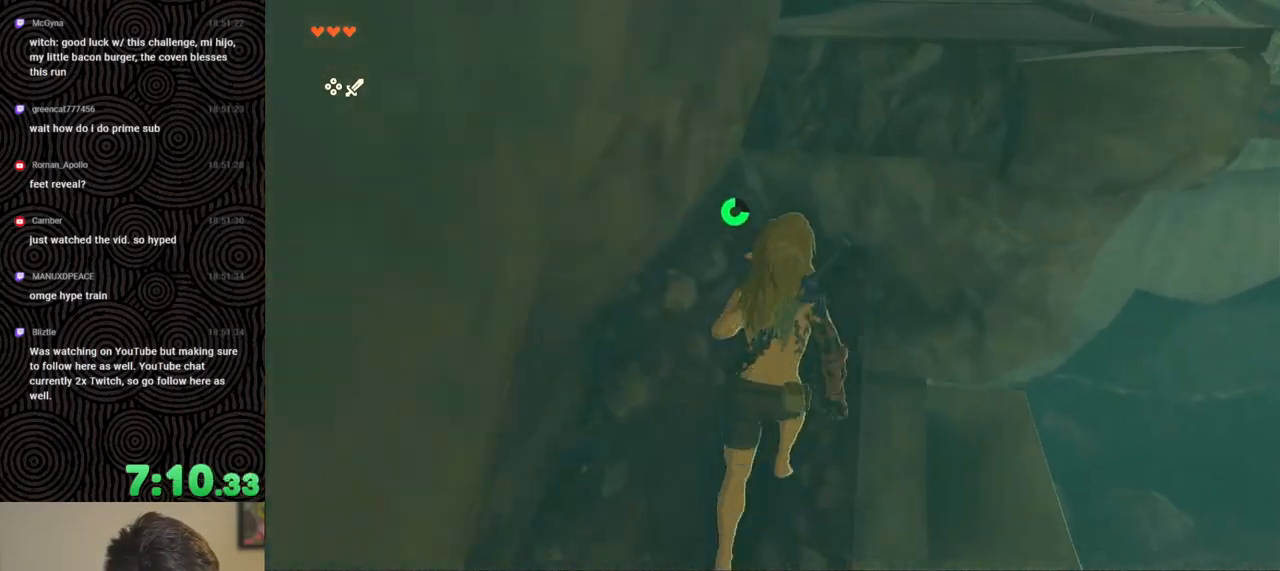
{"buttons": [], "left_stick": "up-right", "right_stick": "center", "events": [[100, "X", "down"], [233, "X", "up"]]}
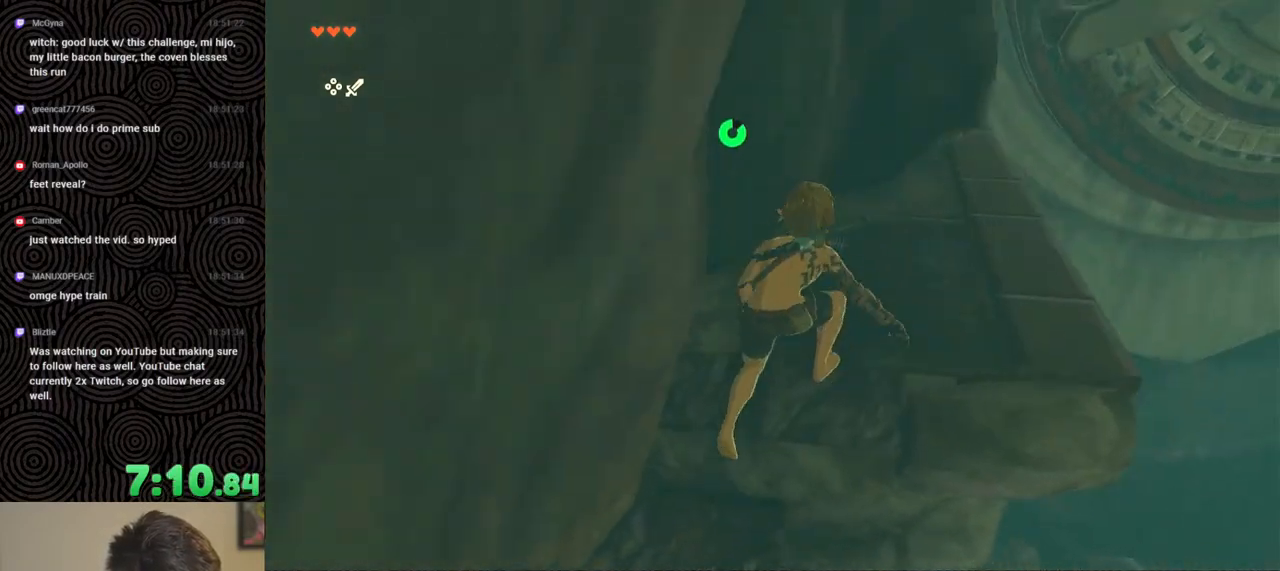
{"buttons": [], "left_stick": "up", "right_stick": "left", "events": [[450, "right_stick", "left"], [500, "left_stick", "up"]]}
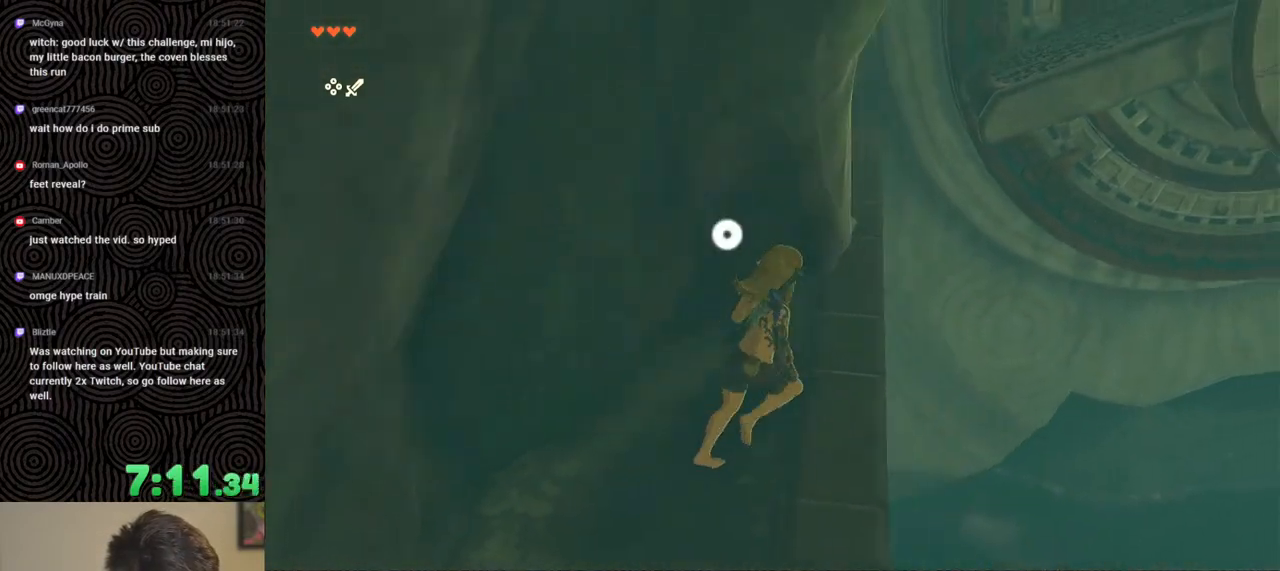
{"buttons": ["B"], "left_stick": "up", "right_stick": "up-left", "events": [[100, "B", "down"], [100, "right_stick", "up-left"], [250, "right_stick", "center"], [367, "right_stick", "up-left"]]}
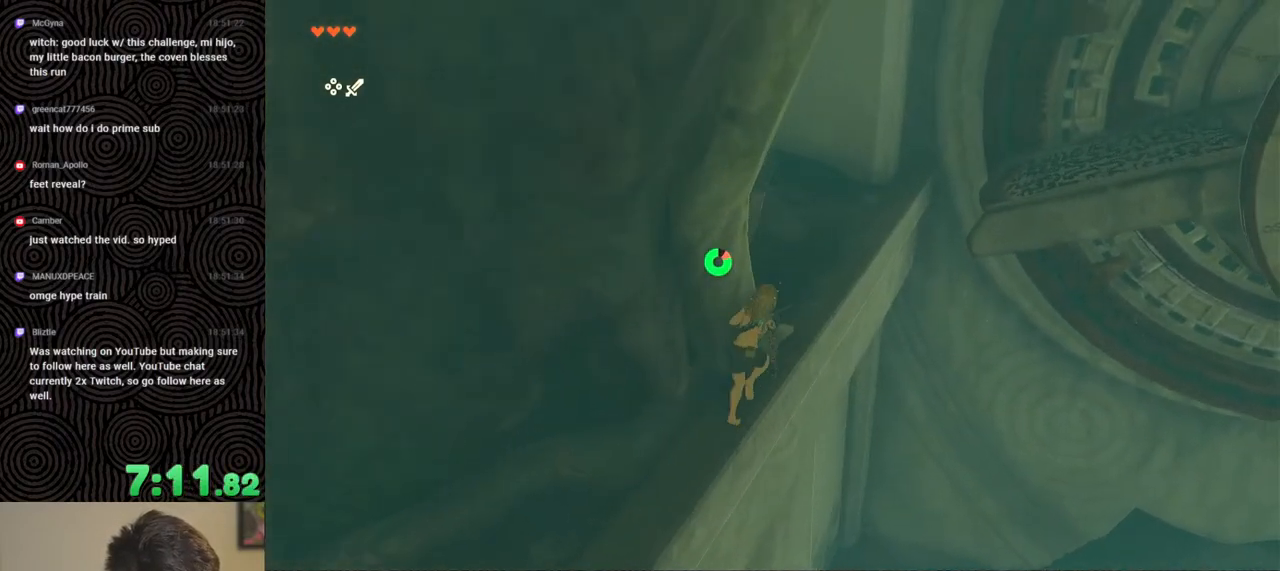
{"buttons": ["B"], "left_stick": "up", "right_stick": "center", "events": [[500, "right_stick", "center"]]}
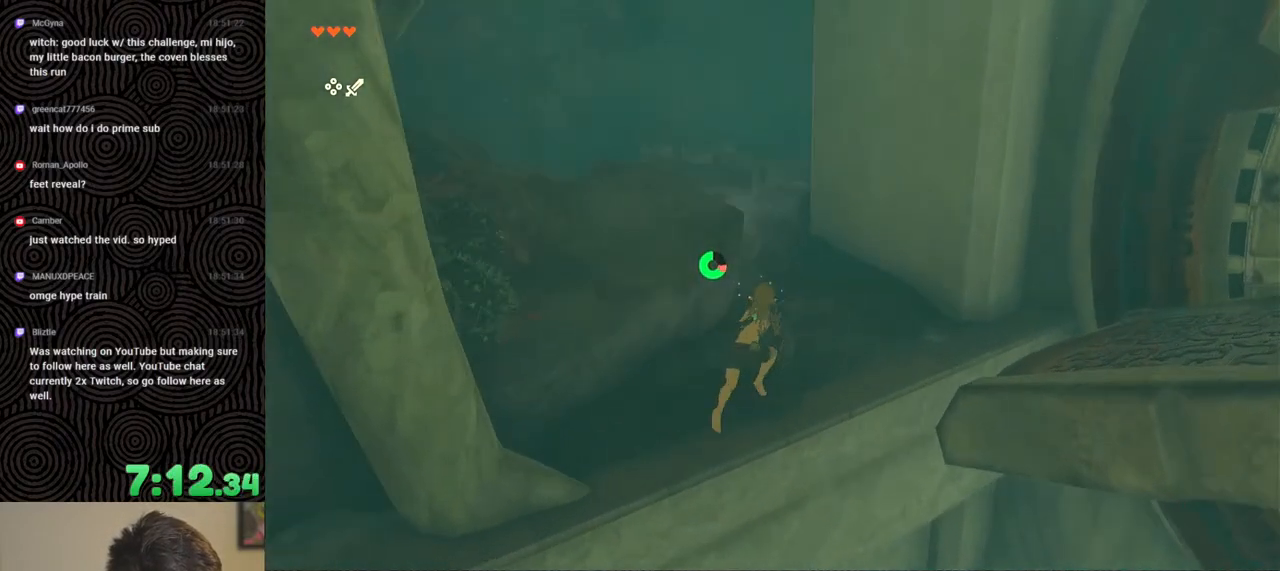
{"buttons": ["B"], "left_stick": "up", "right_stick": "right", "events": [[233, "right_stick", "right"]]}
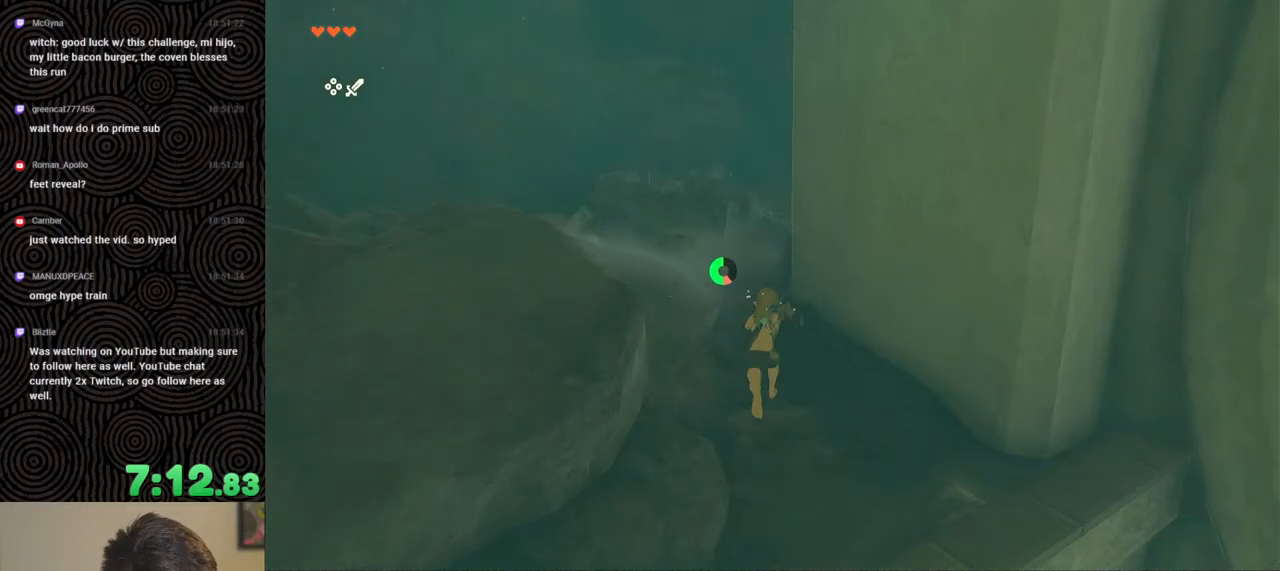
{"buttons": ["B"], "left_stick": "up", "right_stick": "right", "events": []}
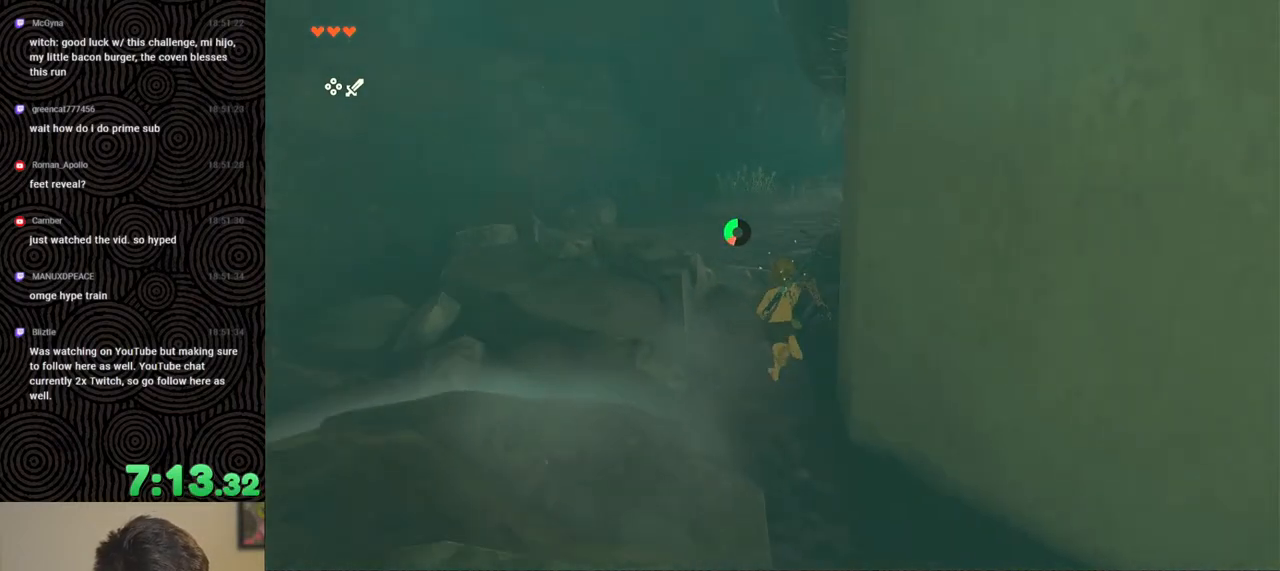
{"buttons": ["B"], "left_stick": "up", "right_stick": "right", "events": []}
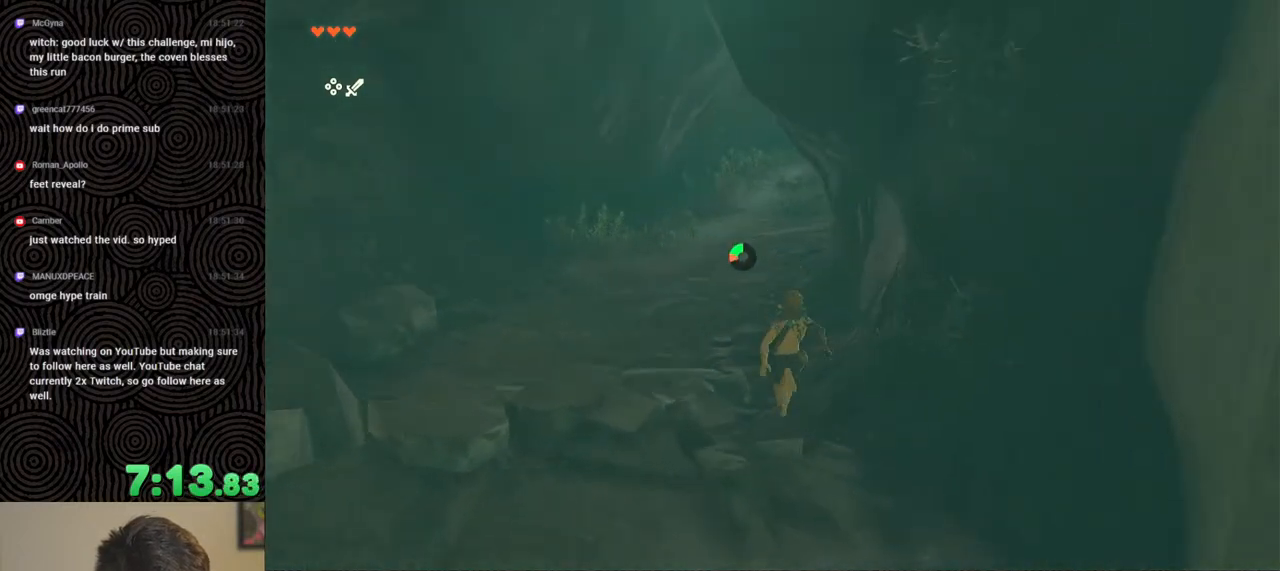
{"buttons": ["B"], "left_stick": "up", "right_stick": "right", "events": []}
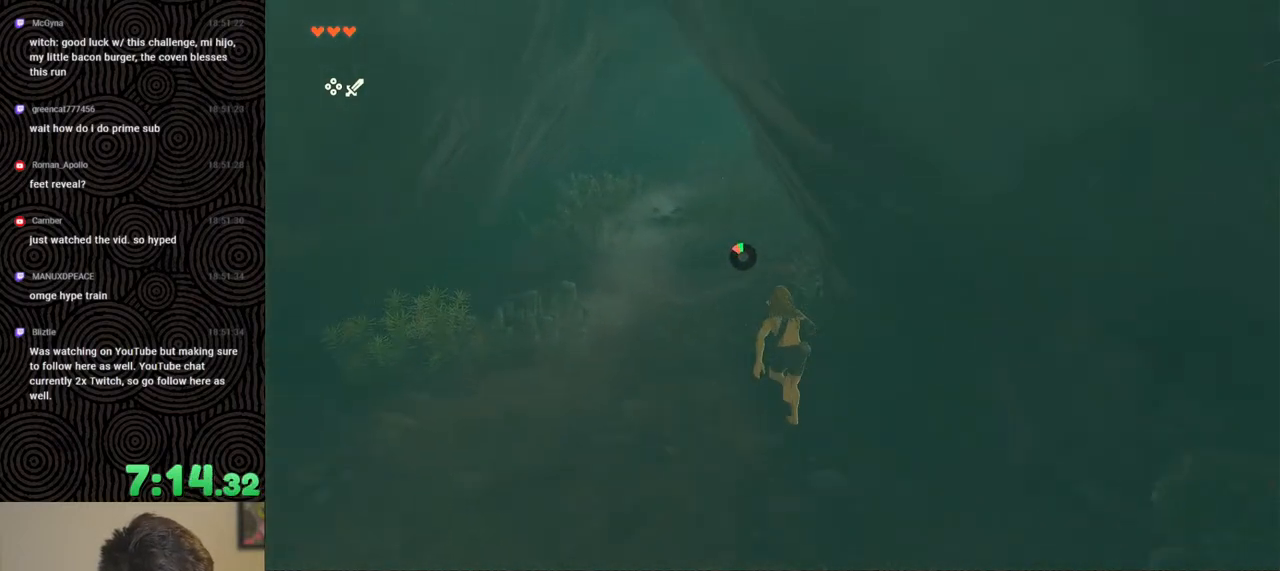
{"buttons": [], "left_stick": "up", "right_stick": "right", "events": [[67, "right_stick", "center"], [200, "B", "up"], [483, "right_stick", "right"]]}
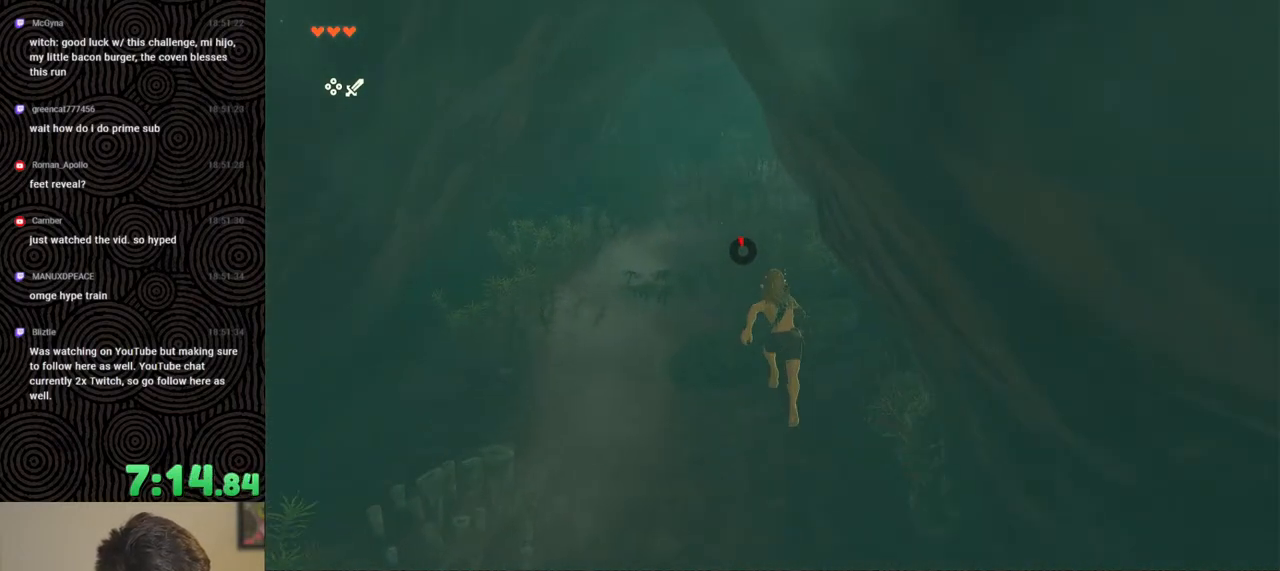
{"buttons": [], "left_stick": "up", "right_stick": "right", "events": []}
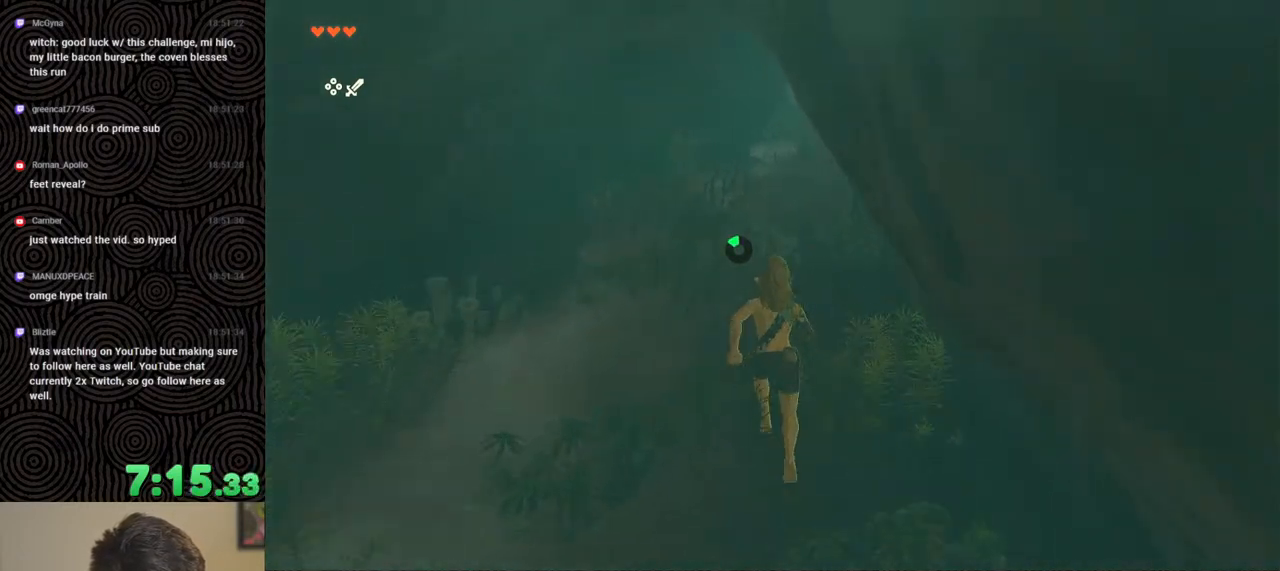
{"buttons": [], "left_stick": "up", "right_stick": "up-right", "events": [[400, "right_stick", "up-right"]]}